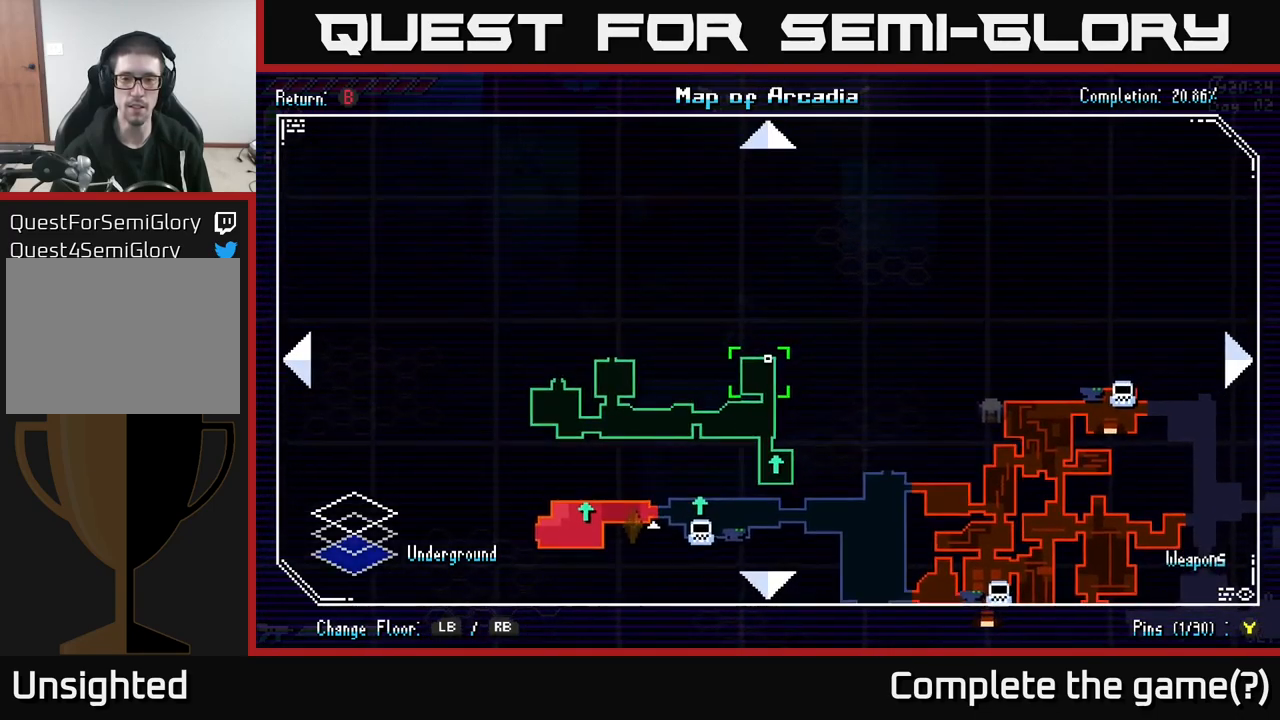
Gameplay with a controller (Xbox layout); each line is a JSON object with the inputs held at the frame after it. "events" lists button and stick changes between this image and that frame as [ms after this image, input, new state], when the widget could be followed in between.
{"buttons": [], "left_stick": "left", "right_stick": "center", "events": [[183, "left_stick", "down"], [366, "left_stick", "down-left"], [466, "left_stick", "left"]]}
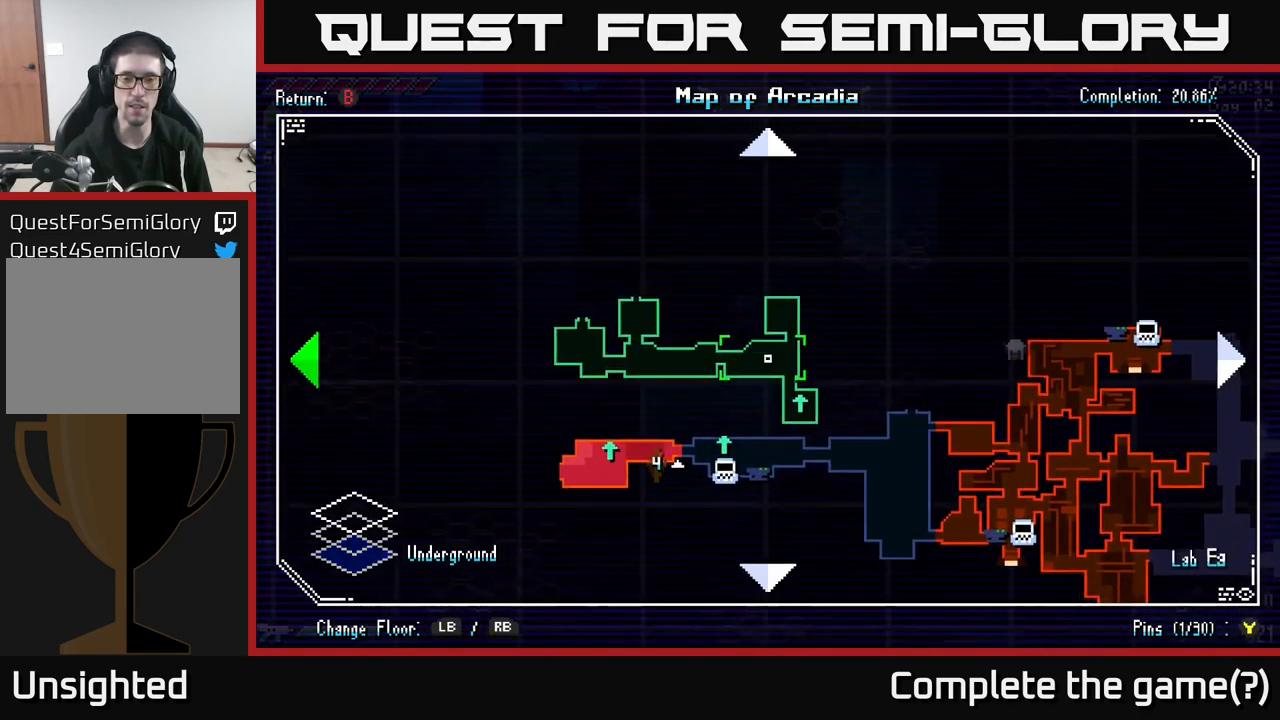
{"buttons": [], "left_stick": "left", "right_stick": "center", "events": []}
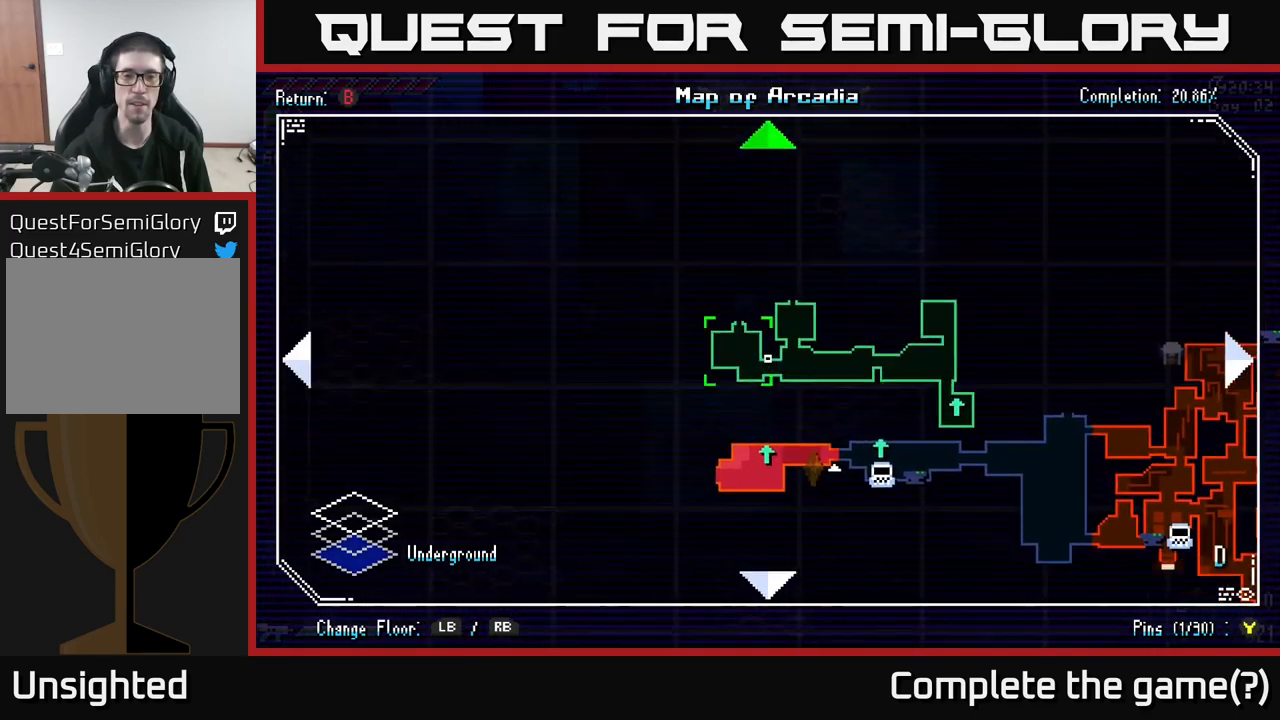
{"buttons": [], "left_stick": "right", "right_stick": "center", "events": [[50, "left_stick", "up"], [100, "left_stick", "right"]]}
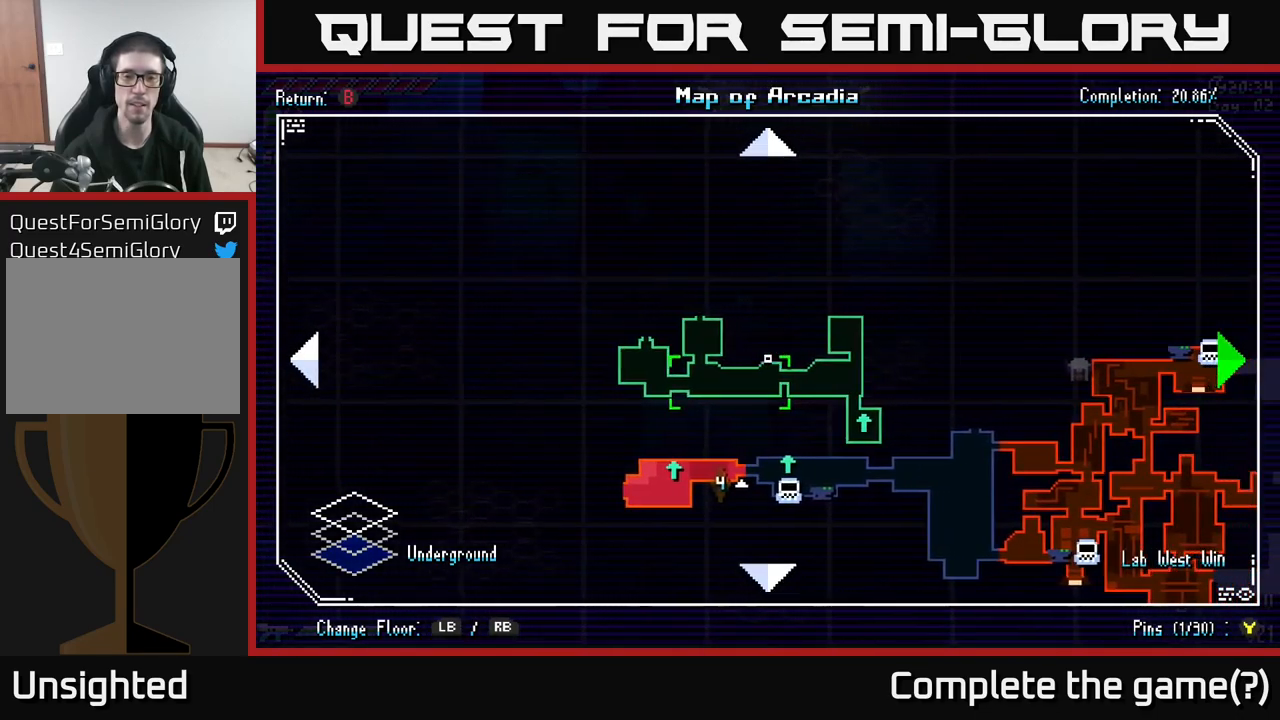
{"buttons": [], "left_stick": "center", "right_stick": "center", "events": [[116, "left_stick", "down-right"], [400, "left_stick", "center"]]}
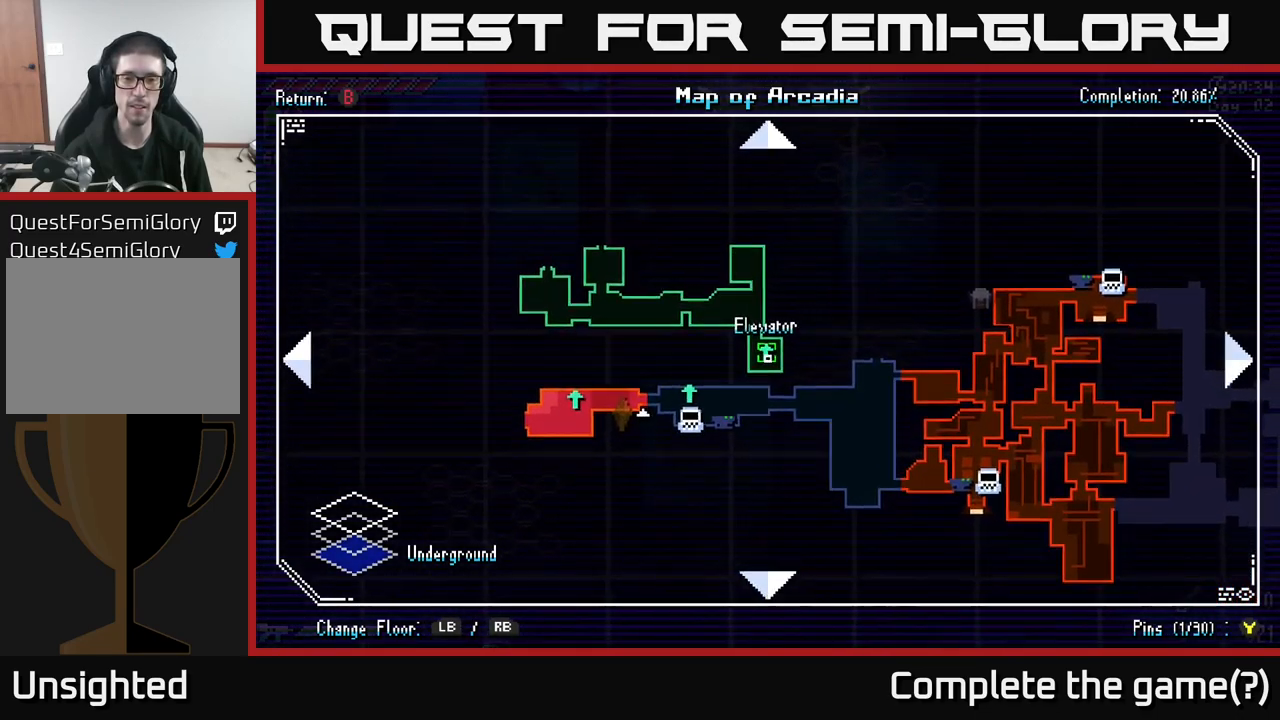
{"buttons": [], "left_stick": "center", "right_stick": "center", "events": [[100, "L1", "down"], [183, "L1", "up"]]}
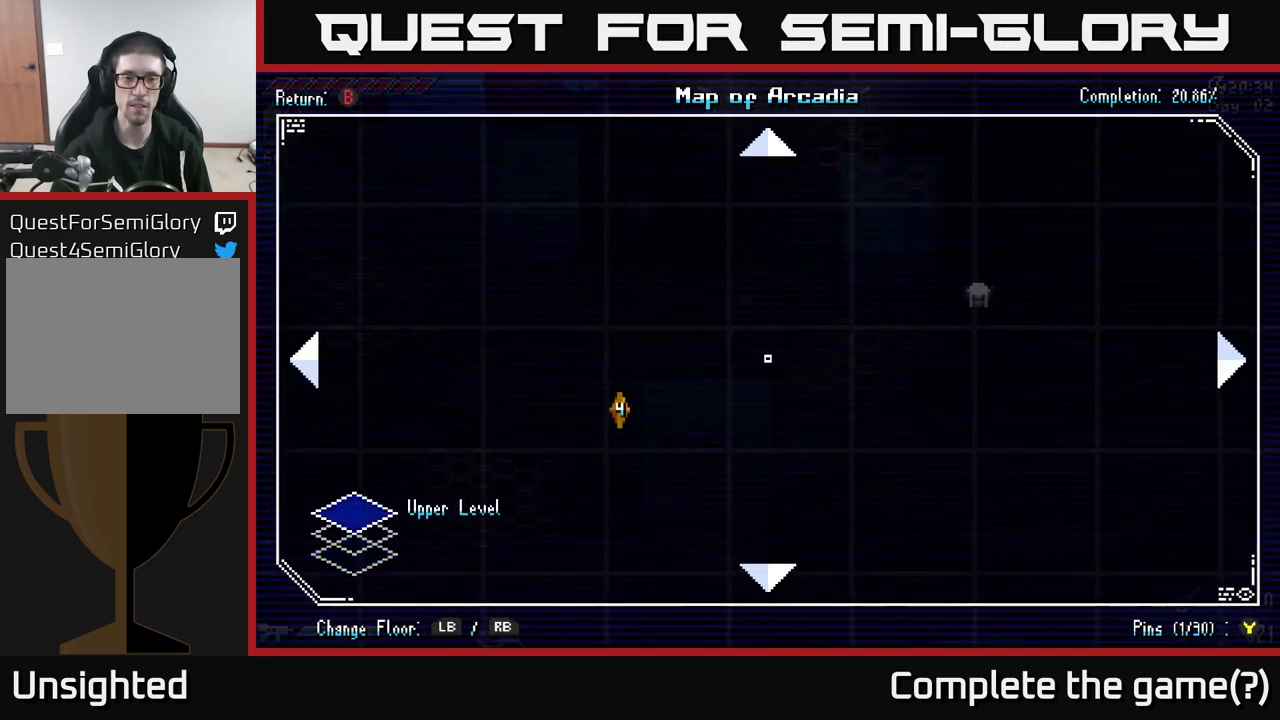
{"buttons": ["R1"], "left_stick": "center", "right_stick": "center", "events": [[166, "R1", "down"], [300, "R1", "up"], [466, "R1", "down"]]}